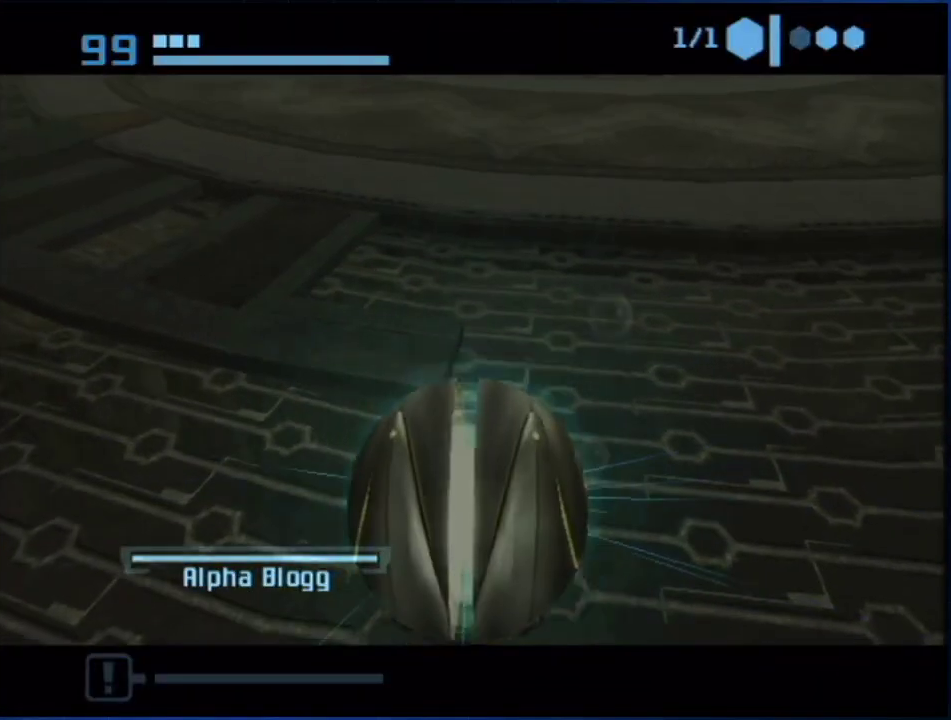
Gameplay with a controller (Nintendo layout); each line is a JSON object with the inputs held at the frame after it. "events" lists button and stick changes between this image and that frame as [ms after this image, input, new state], when the widget could be followed in between. Not read: HOME L3 R3.
{"buttons": [], "left_stick": "down", "right_stick": "center", "events": [[383, "left_stick", "down"]]}
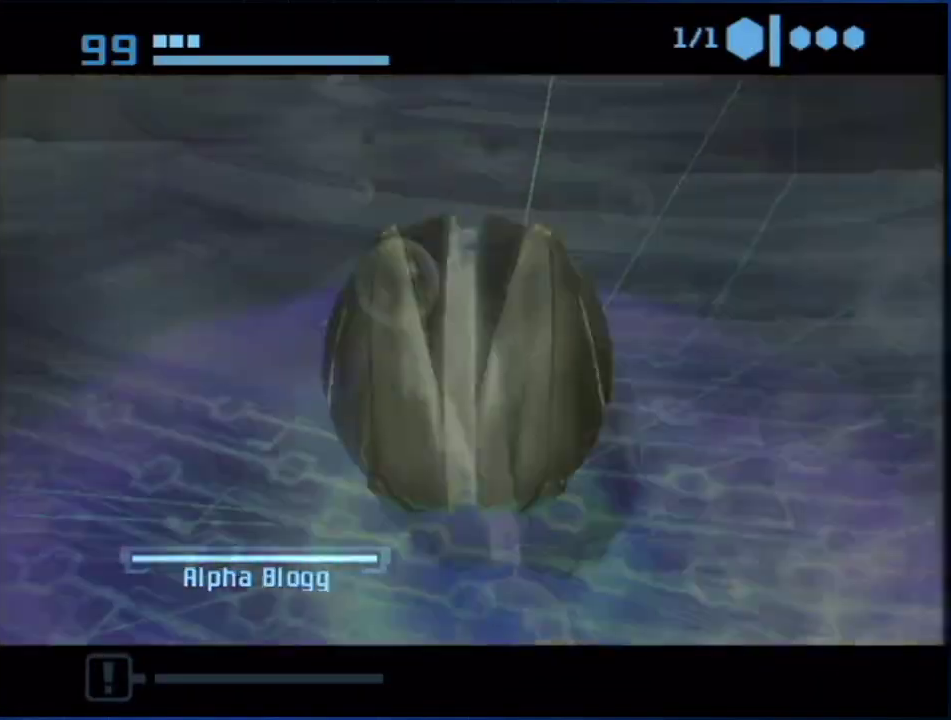
{"buttons": [], "left_stick": "left", "right_stick": "center", "events": [[67, "X", "down"], [150, "X", "up"], [217, "L1", "down"], [217, "left_stick", "center"], [250, "B", "down"], [350, "B", "up"], [400, "L1", "up"], [433, "left_stick", "left"]]}
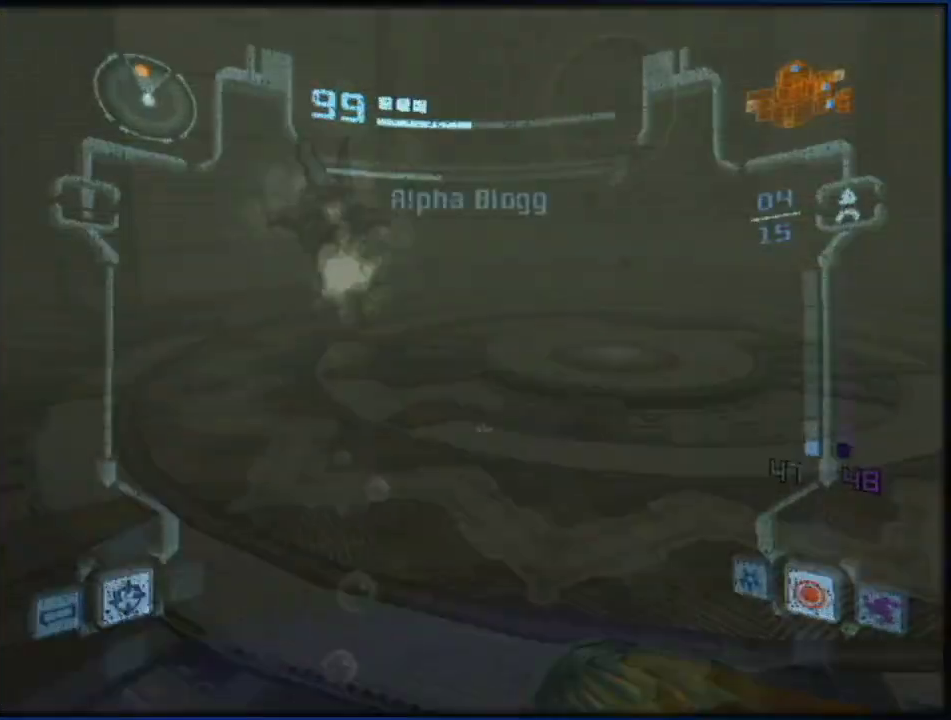
{"buttons": [], "left_stick": "up", "right_stick": "center", "events": [[150, "left_stick", "up-left"], [250, "L1", "down"], [283, "B", "down"], [400, "B", "up"], [500, "L1", "up"], [500, "left_stick", "up"]]}
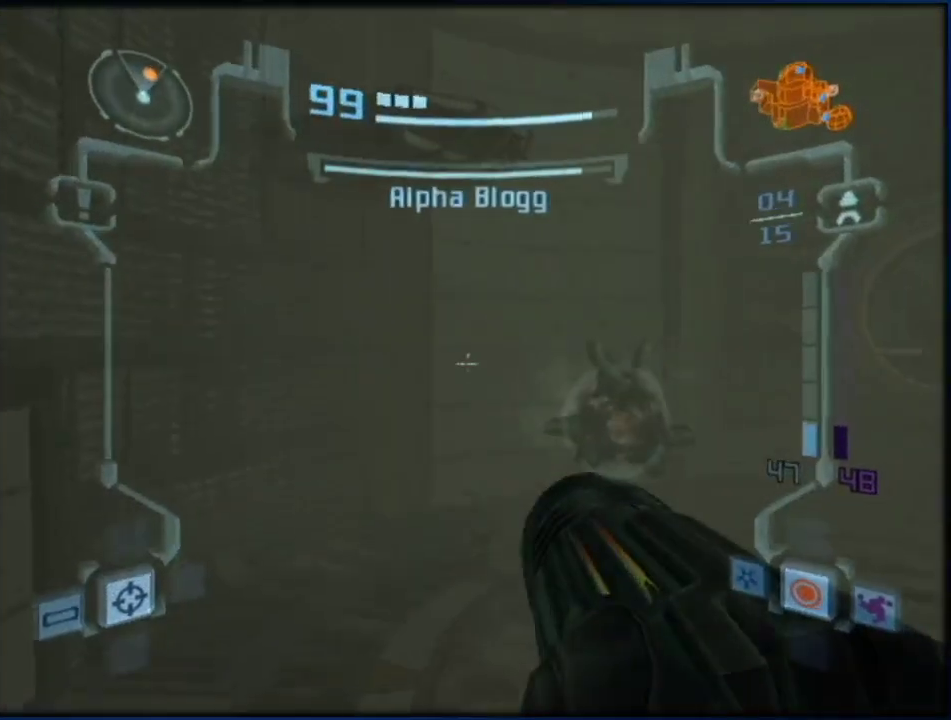
{"buttons": ["B", "L1"], "left_stick": "up-left", "right_stick": "center", "events": [[67, "left_stick", "up-right"], [317, "left_stick", "up"], [350, "B", "down"], [350, "L1", "down"], [367, "left_stick", "up-left"]]}
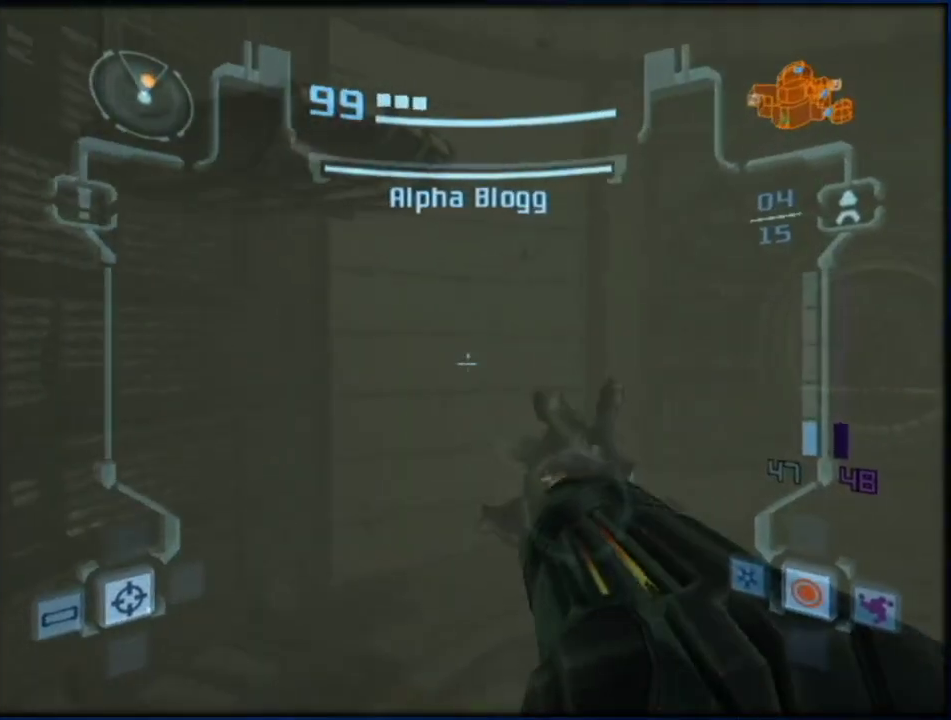
{"buttons": ["B", "L1"], "left_stick": "up-left", "right_stick": "center", "events": []}
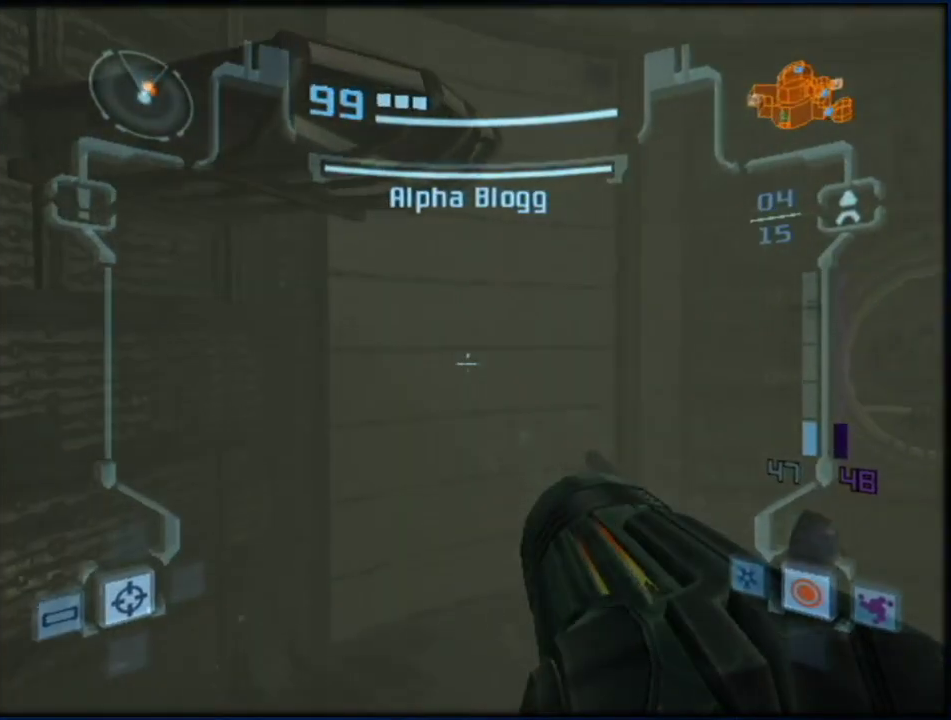
{"buttons": ["B", "L1"], "left_stick": "up-left", "right_stick": "center", "events": []}
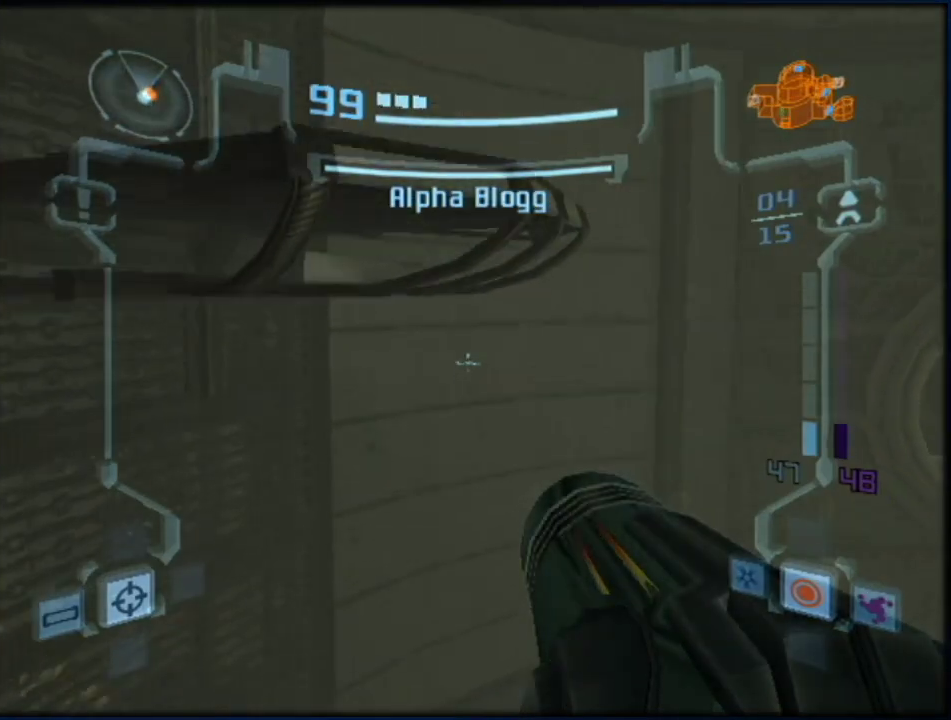
{"buttons": ["B", "L1"], "left_stick": "up", "right_stick": "center", "events": [[100, "left_stick", "up"], [250, "left_stick", "up-left"], [400, "left_stick", "up"]]}
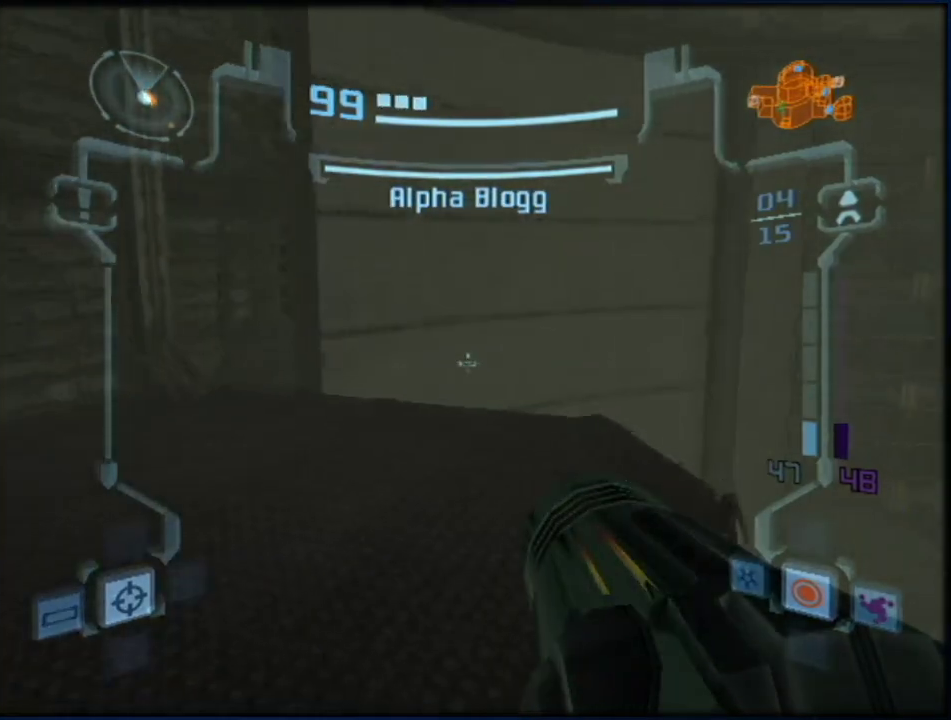
{"buttons": ["B", "L1", "R1"], "left_stick": "down-right", "right_stick": "center", "events": [[100, "B", "up"], [350, "left_stick", "right"], [433, "B", "down"], [433, "left_stick", "down-right"], [500, "R1", "down"]]}
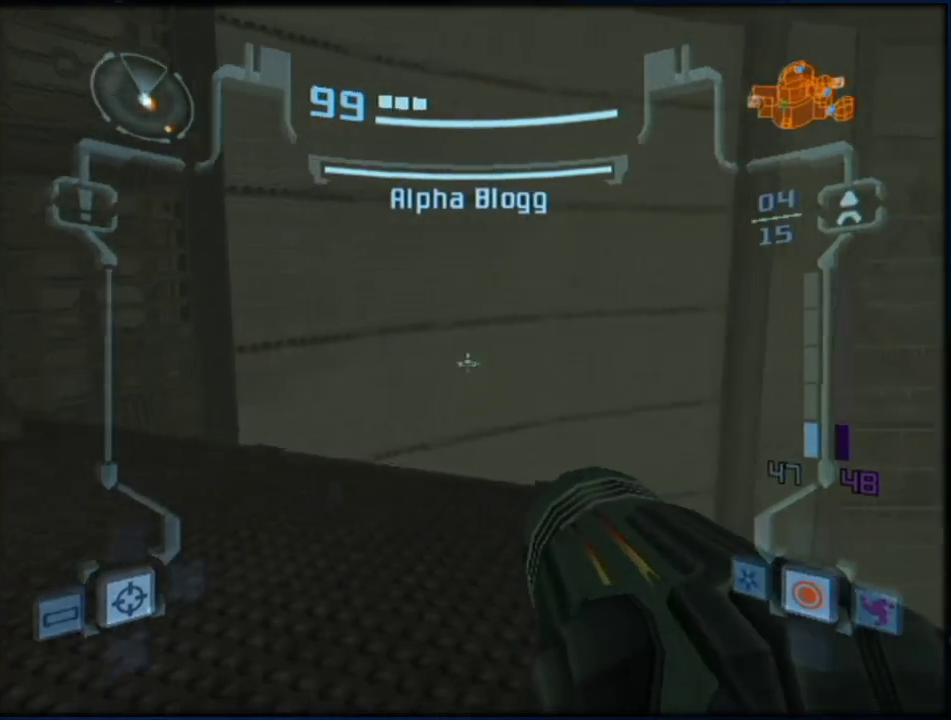
{"buttons": ["L1", "R1"], "left_stick": "right", "right_stick": "center", "events": [[33, "left_stick", "right"], [67, "B", "up"]]}
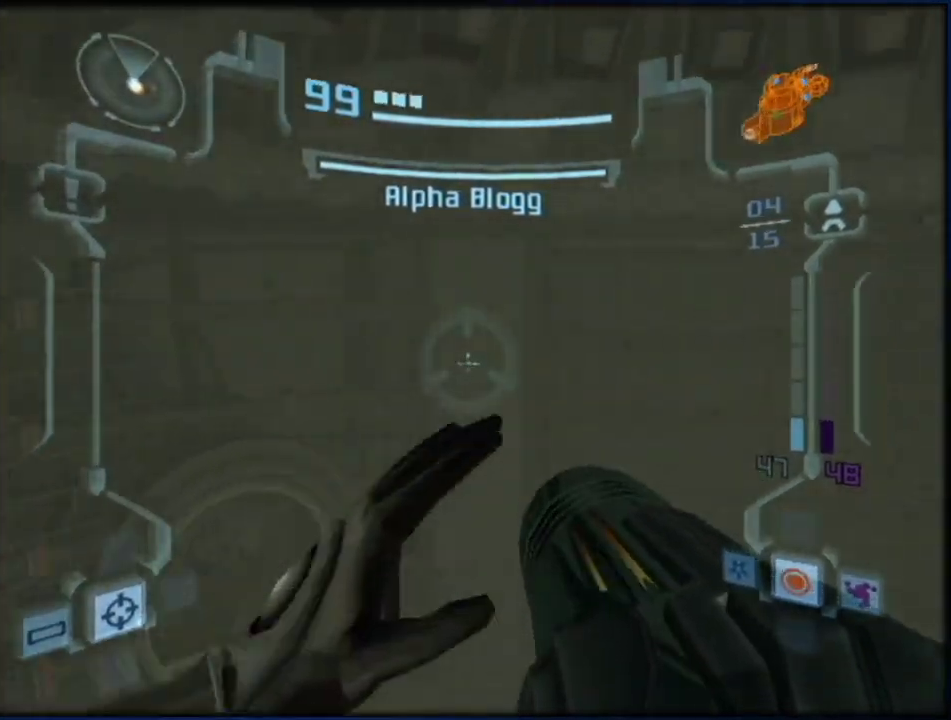
{"buttons": ["L1"], "left_stick": "up-right", "right_stick": "center", "events": [[217, "left_stick", "up-right"], [250, "R1", "up"], [283, "B", "down"], [400, "B", "up"]]}
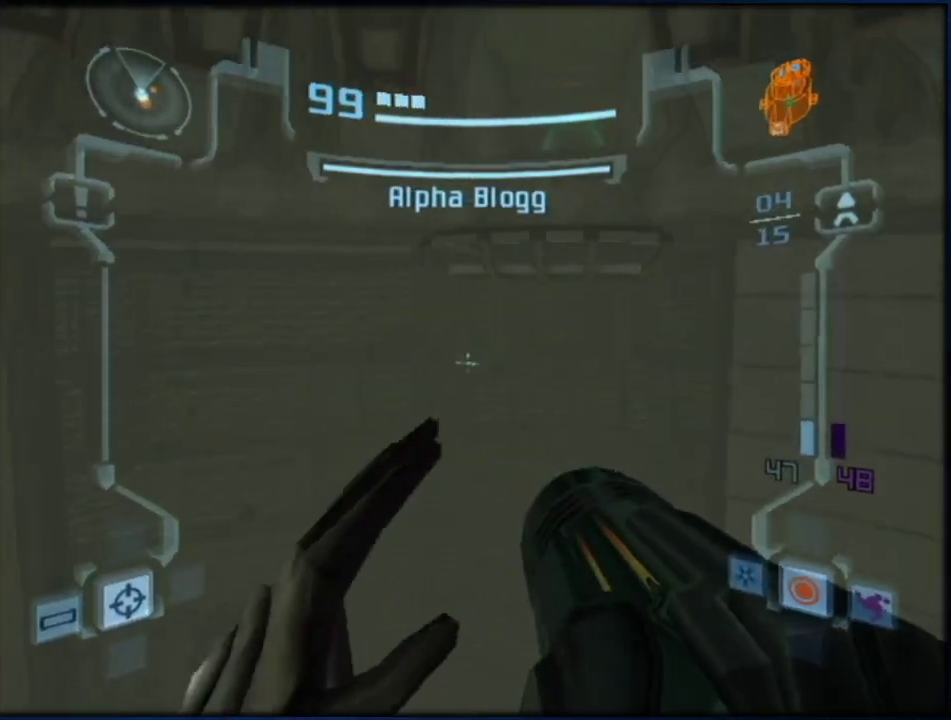
{"buttons": ["B", "L1"], "left_stick": "up", "right_stick": "center", "events": [[117, "left_stick", "up"], [500, "B", "down"]]}
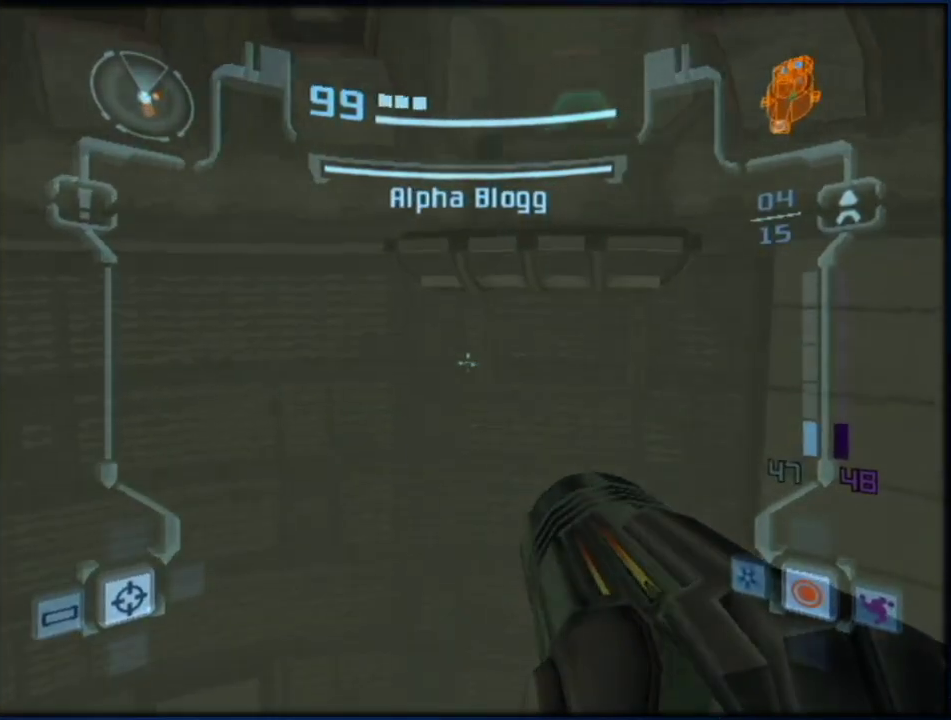
{"buttons": ["B", "L1"], "left_stick": "up", "right_stick": "center", "events": []}
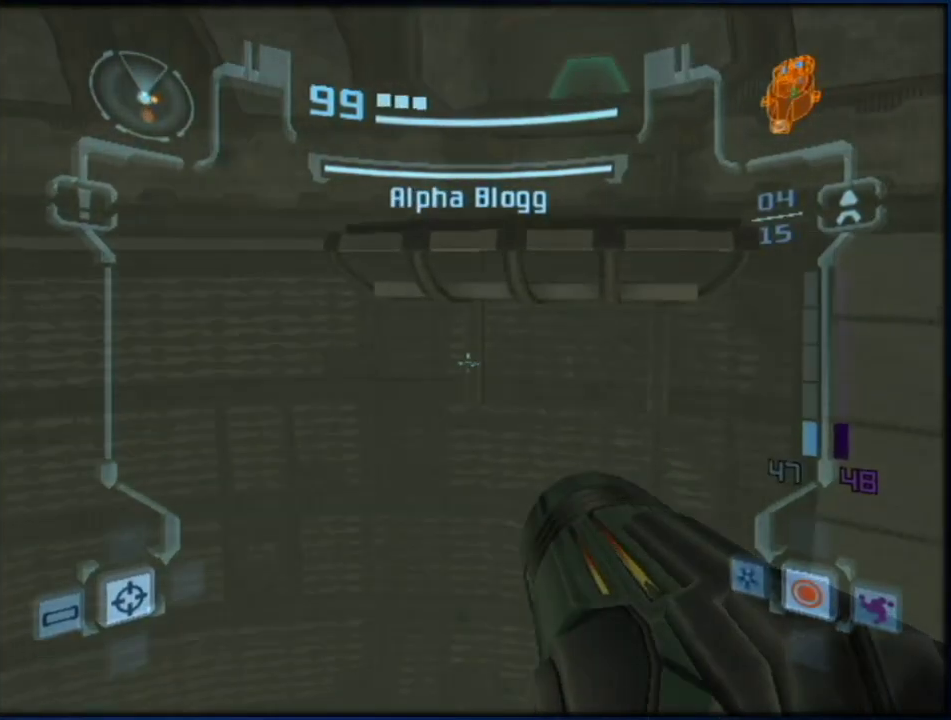
{"buttons": ["B", "L1"], "left_stick": "up", "right_stick": "center", "events": []}
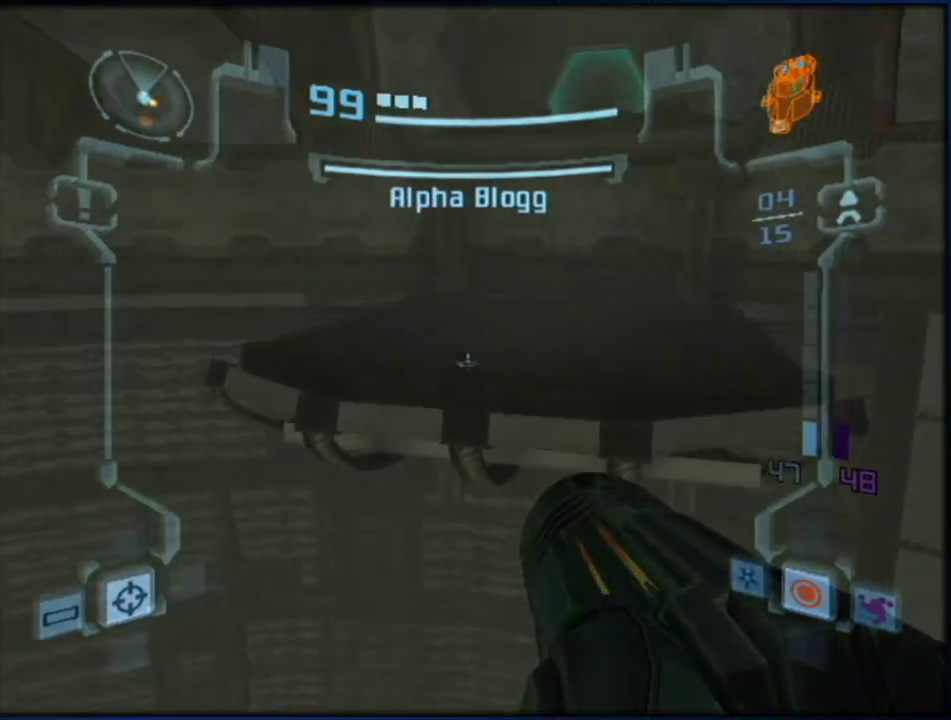
{"buttons": ["L1"], "left_stick": "up", "right_stick": "center", "events": [[283, "B", "up"]]}
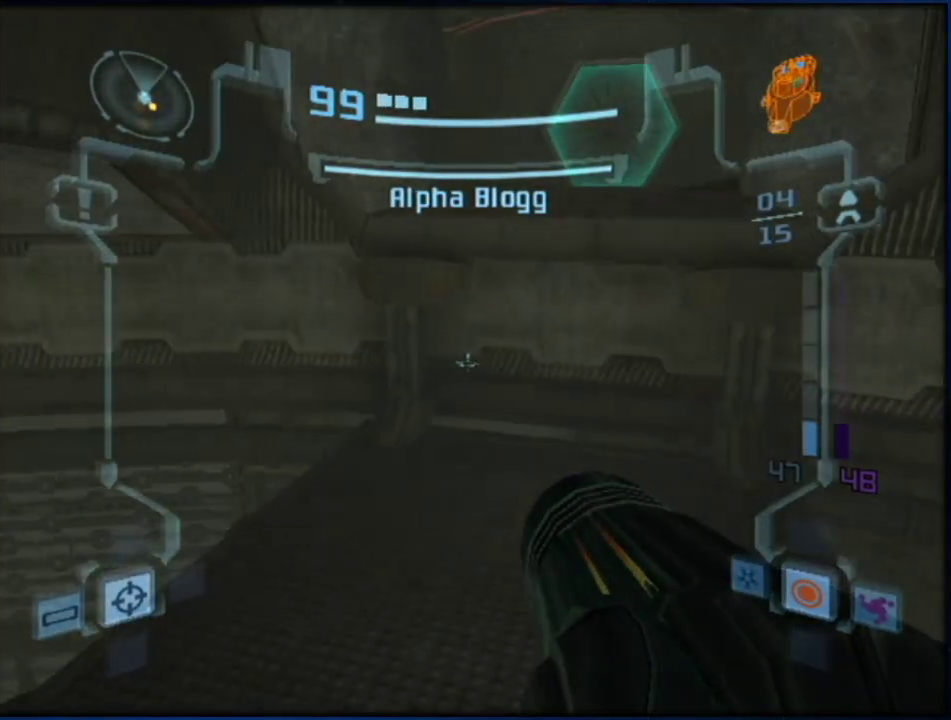
{"buttons": [], "left_stick": "up-right", "right_stick": "center", "events": [[217, "L1", "up"], [317, "left_stick", "up-right"], [350, "B", "down"], [500, "B", "up"]]}
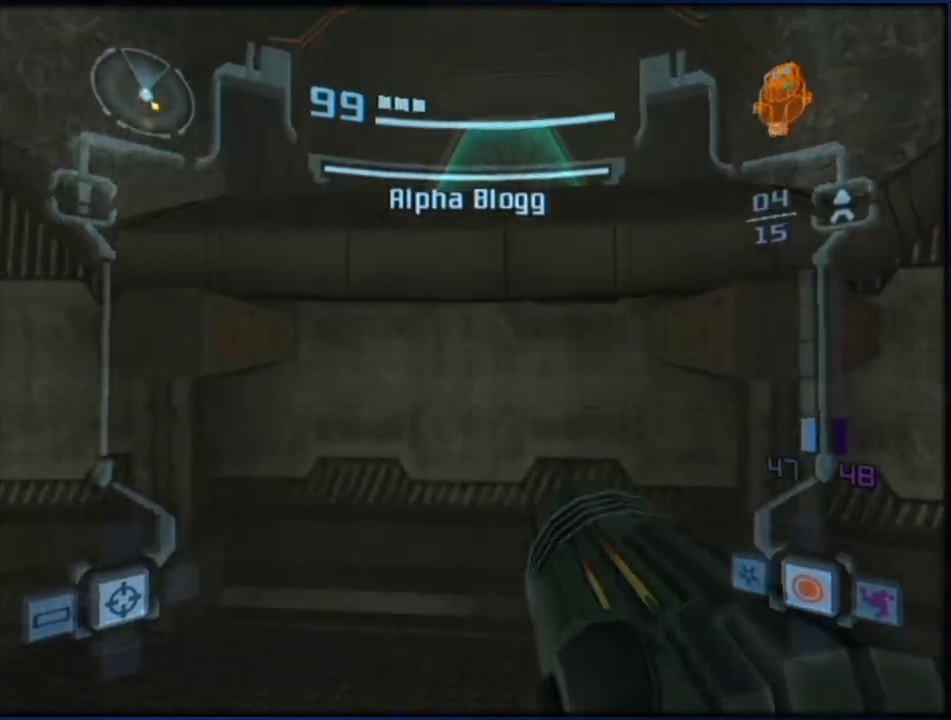
{"buttons": [], "left_stick": "up", "right_stick": "center", "events": [[33, "left_stick", "up"], [150, "L1", "down"], [217, "B", "down"], [317, "B", "up"], [400, "A", "down"], [467, "L1", "up"], [500, "A", "up"]]}
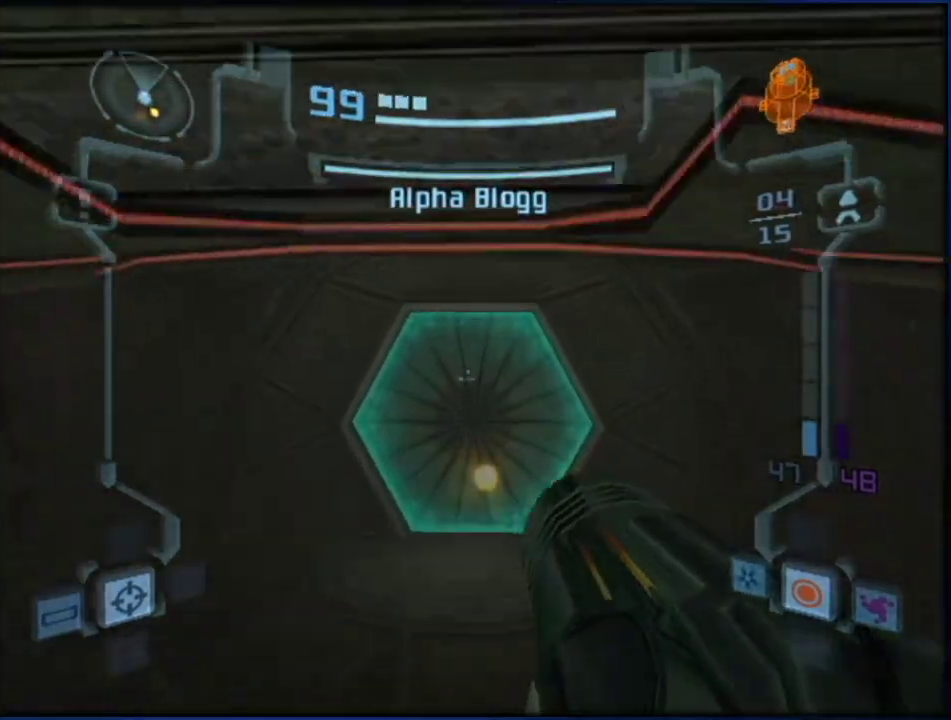
{"buttons": ["L1"], "left_stick": "up", "right_stick": "center", "events": [[67, "left_stick", "up-right"], [117, "left_stick", "up"], [217, "L1", "down"]]}
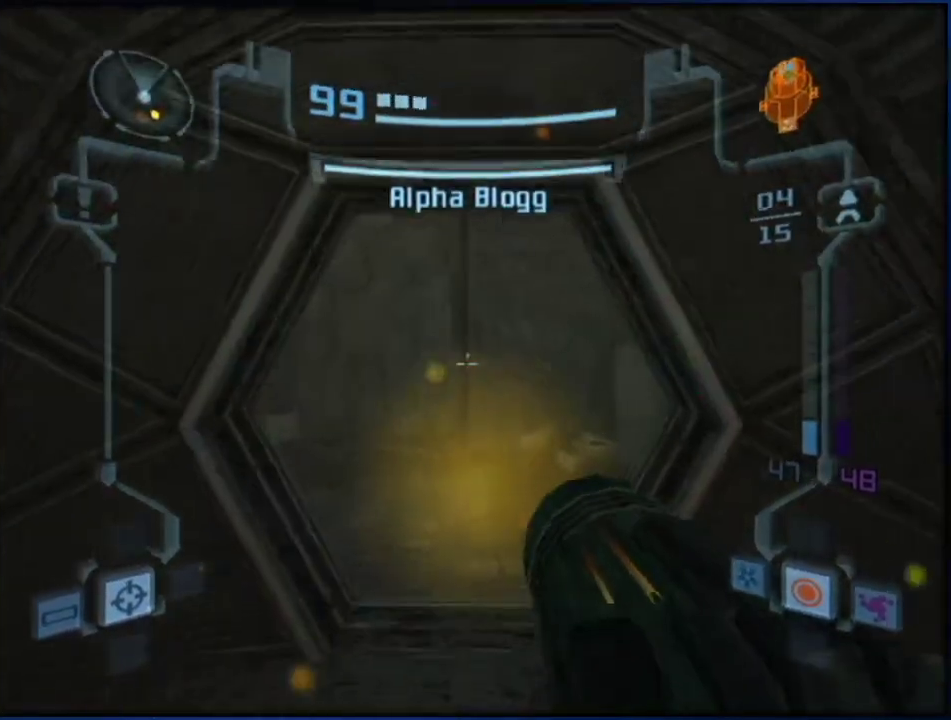
{"buttons": ["L1"], "left_stick": "up", "right_stick": "center", "events": [[167, "left_stick", "center"], [300, "left_stick", "up"]]}
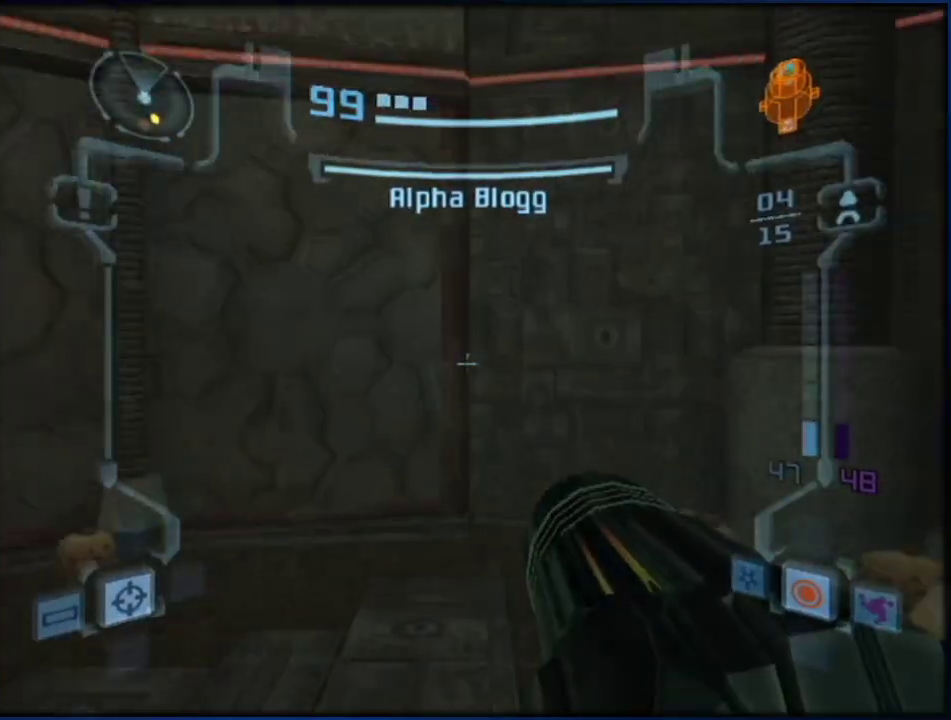
{"buttons": ["L1"], "left_stick": "down-left", "right_stick": "center", "events": [[67, "B", "down"], [183, "left_stick", "up-left"], [317, "left_stick", "left"], [350, "B", "up"], [433, "left_stick", "down-left"]]}
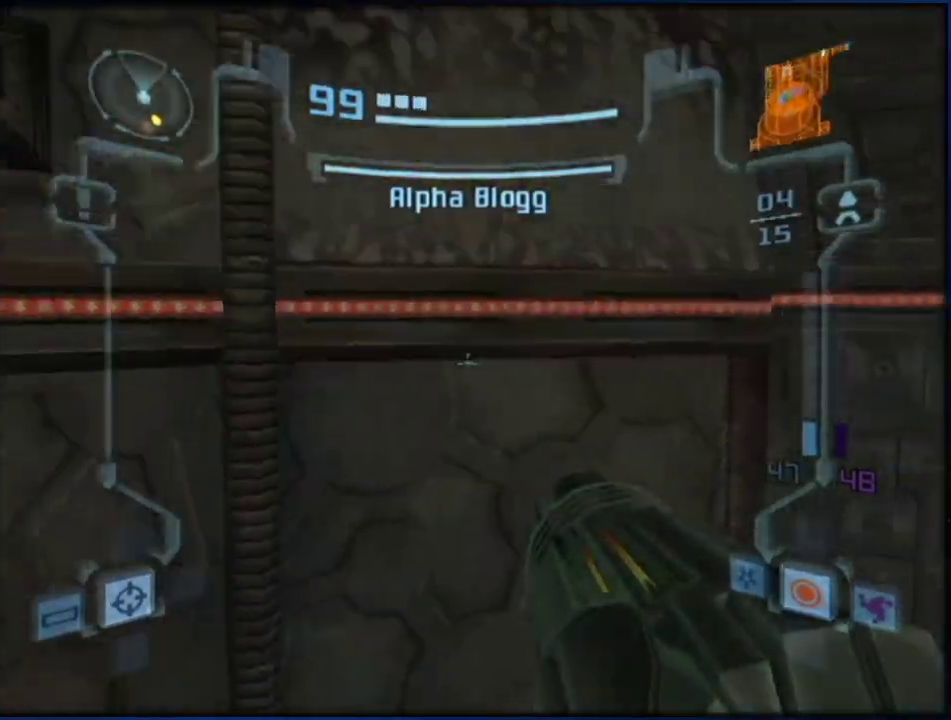
{"buttons": ["L1"], "left_stick": "down", "right_stick": "center", "events": [[150, "B", "down"], [367, "B", "up"], [467, "left_stick", "down"]]}
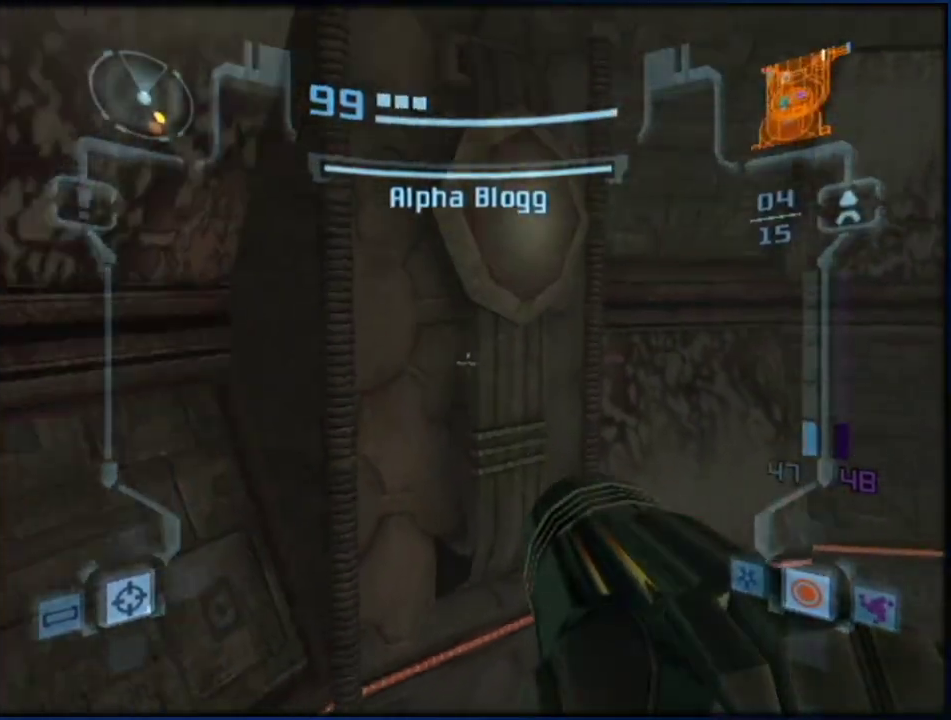
{"buttons": ["B", "L1"], "left_stick": "down-right", "right_stick": "center", "events": [[150, "left_stick", "down-right"], [250, "B", "down"]]}
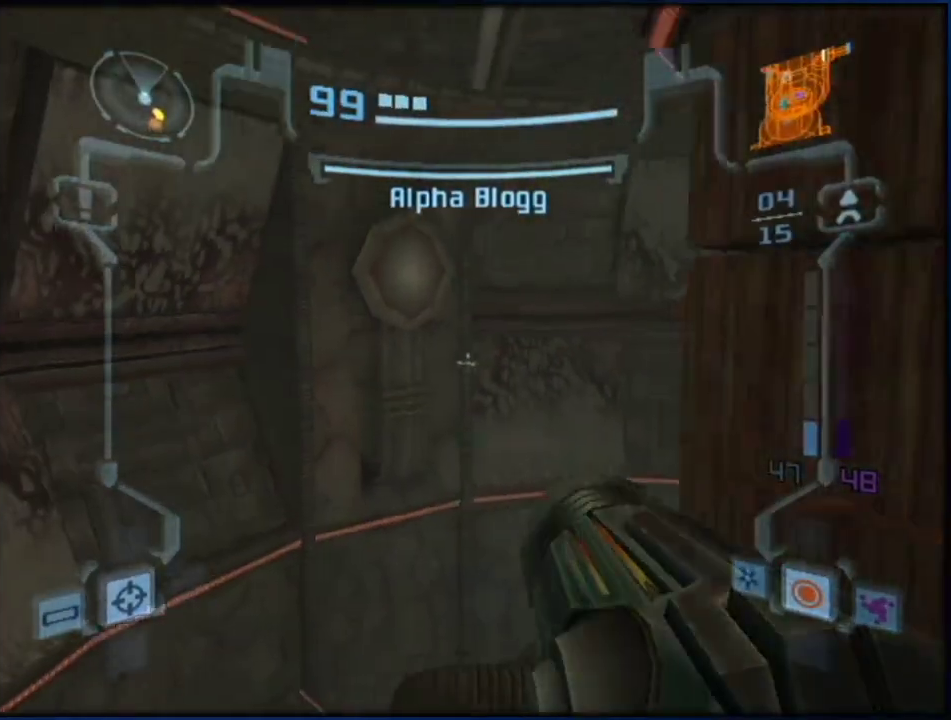
{"buttons": ["B", "L1"], "left_stick": "up-right", "right_stick": "center", "events": [[467, "left_stick", "up-right"]]}
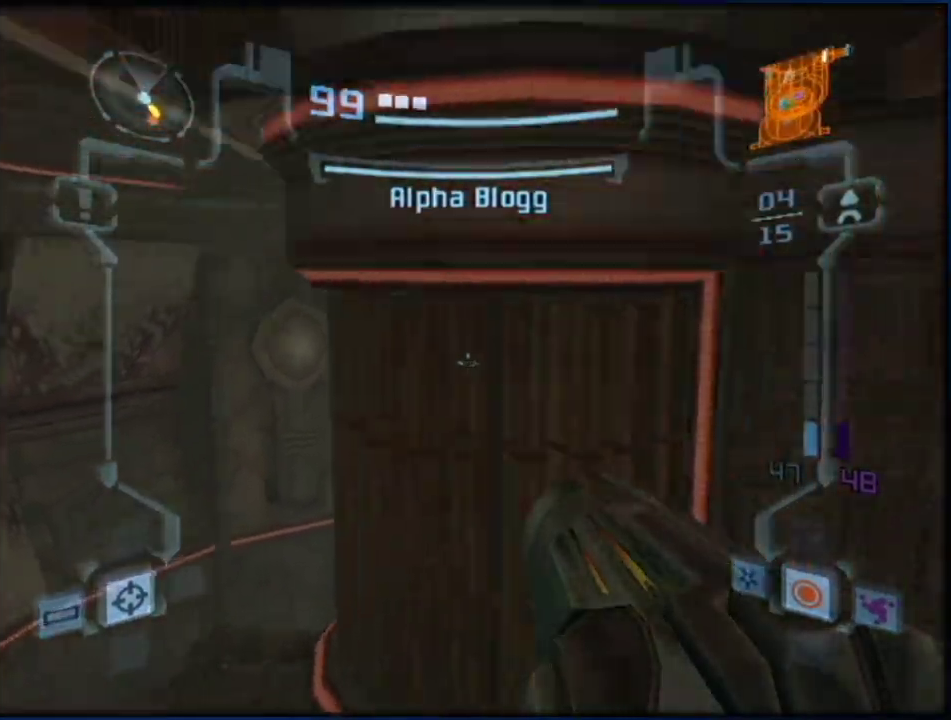
{"buttons": ["B", "L1"], "left_stick": "up", "right_stick": "right", "events": [[117, "left_stick", "up"], [500, "right_stick", "right"]]}
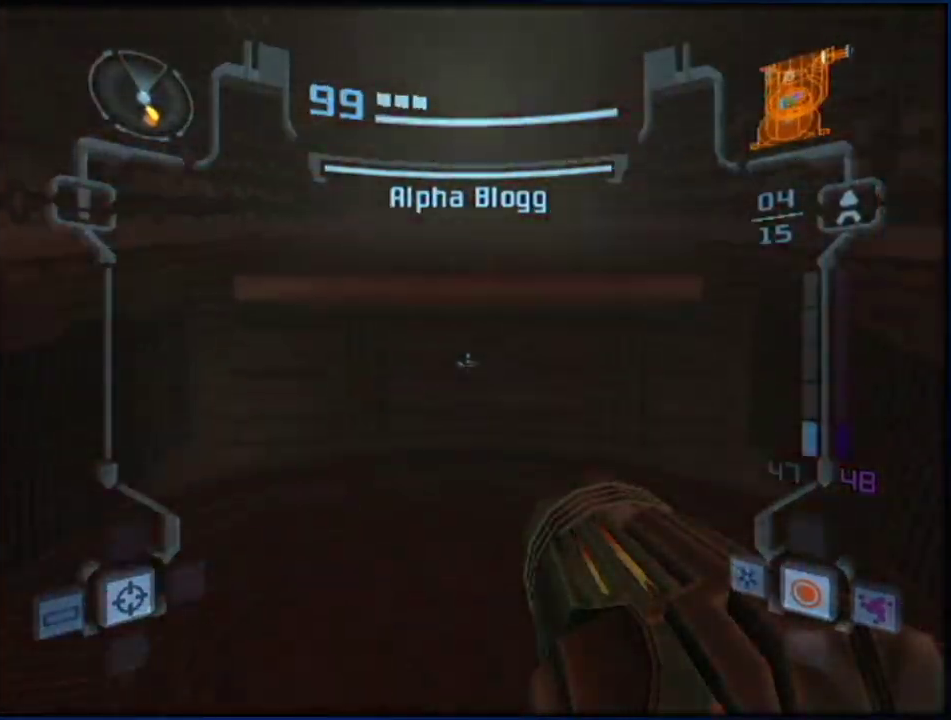
{"buttons": ["L1"], "left_stick": "up", "right_stick": "center", "events": [[67, "right_stick", "center"], [150, "B", "up"]]}
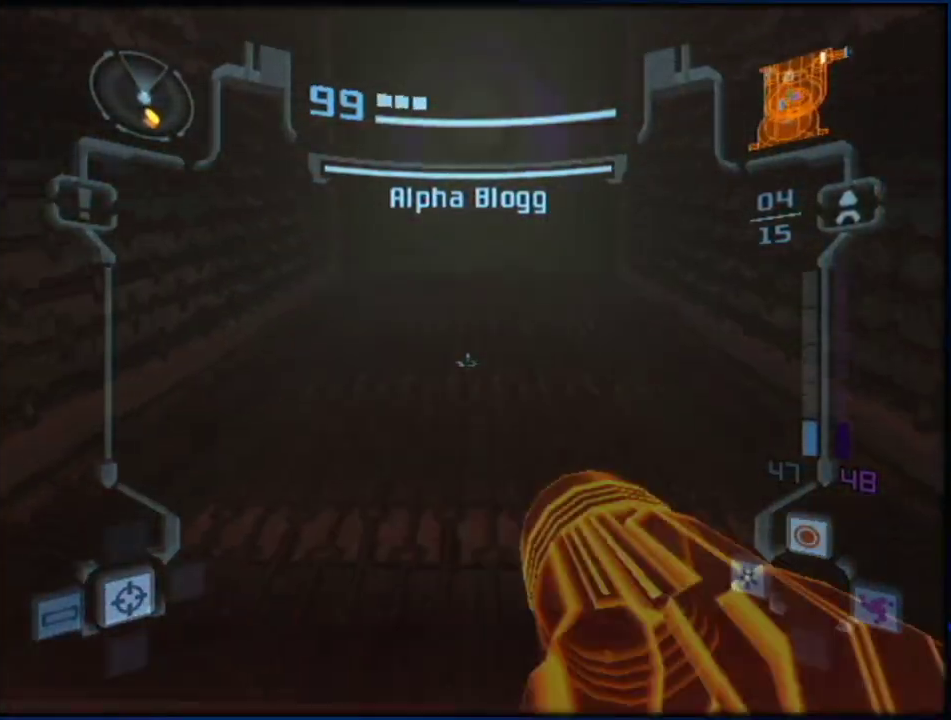
{"buttons": ["L1"], "left_stick": "up", "right_stick": "center", "events": [[150, "L1", "up"], [267, "B", "down"], [400, "B", "up"], [500, "L1", "down"]]}
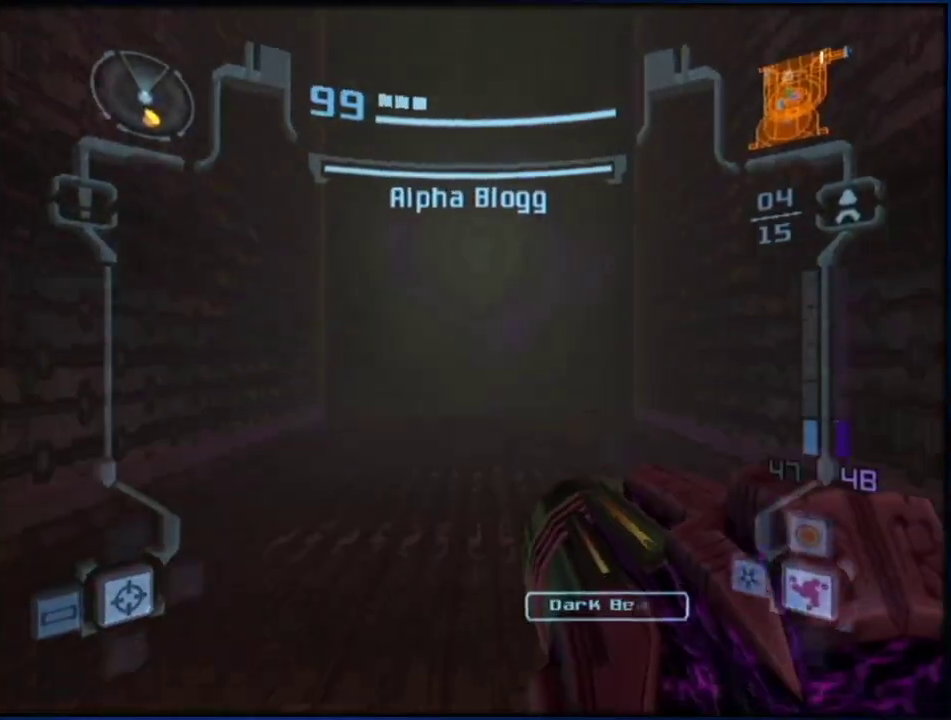
{"buttons": ["L1"], "left_stick": "up", "right_stick": "center", "events": [[217, "A", "down"], [317, "A", "up"]]}
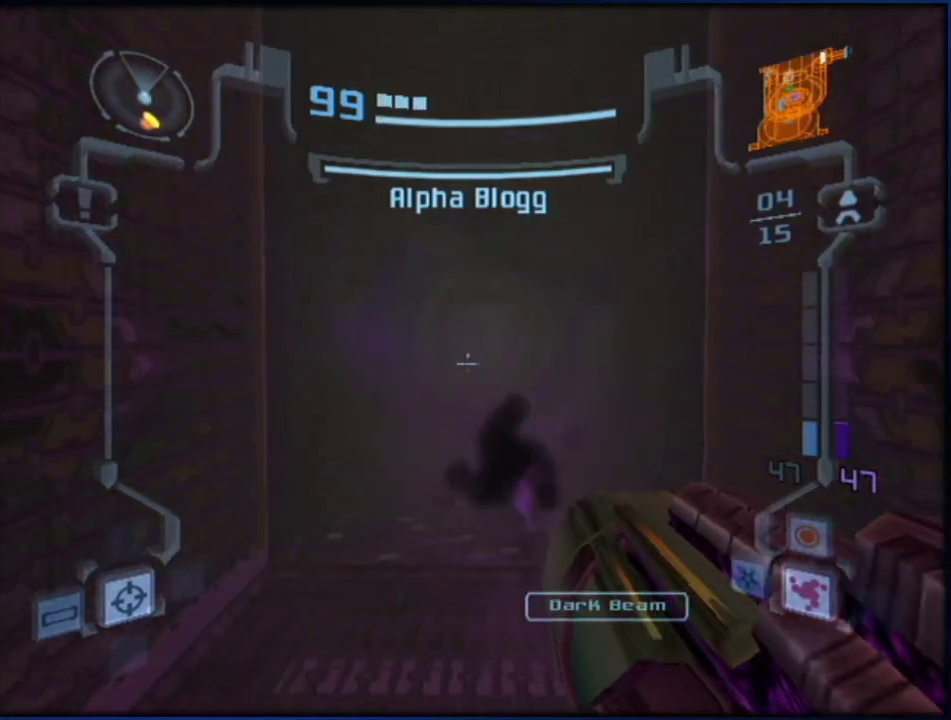
{"buttons": ["L1"], "left_stick": "up", "right_stick": "up", "events": [[283, "B", "down"], [350, "B", "up"], [467, "right_stick", "up"]]}
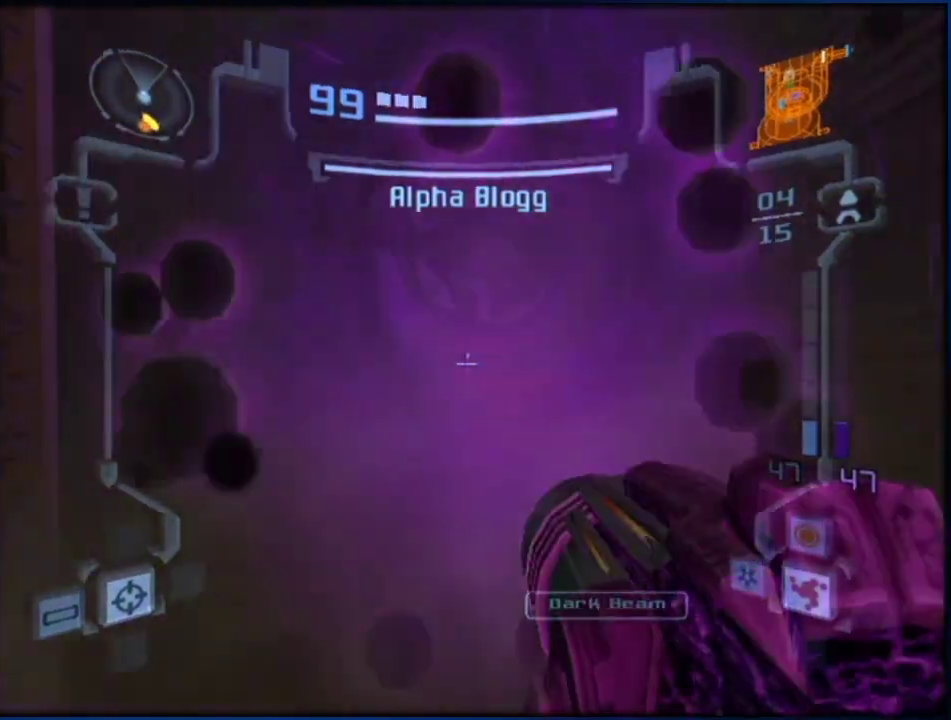
{"buttons": ["L1"], "left_stick": "up", "right_stick": "center", "events": [[33, "right_stick", "center"]]}
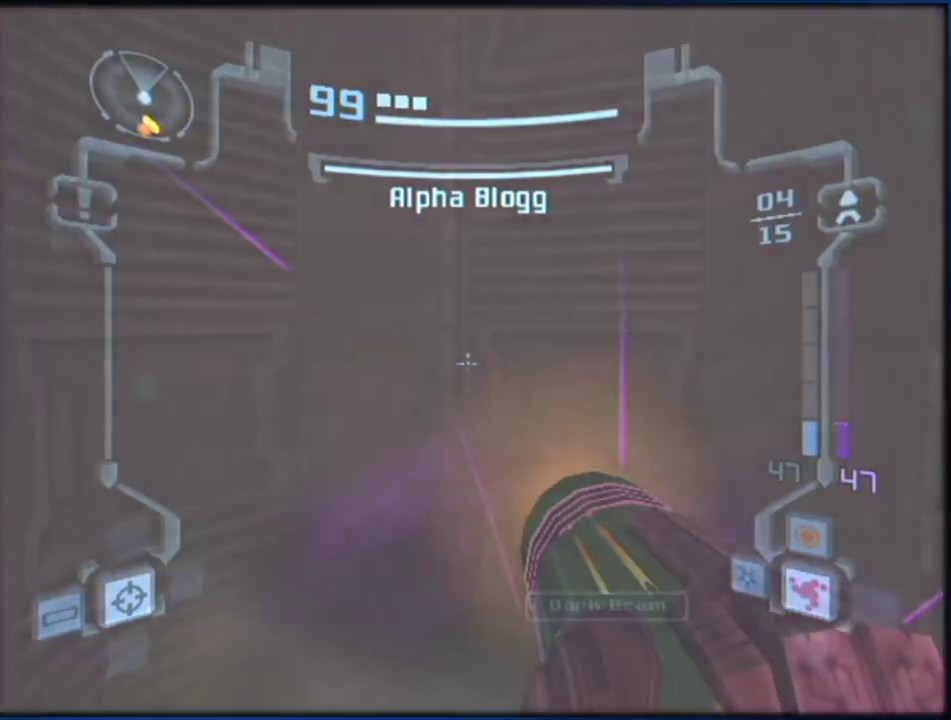
{"buttons": ["L1"], "left_stick": "up", "right_stick": "center", "events": []}